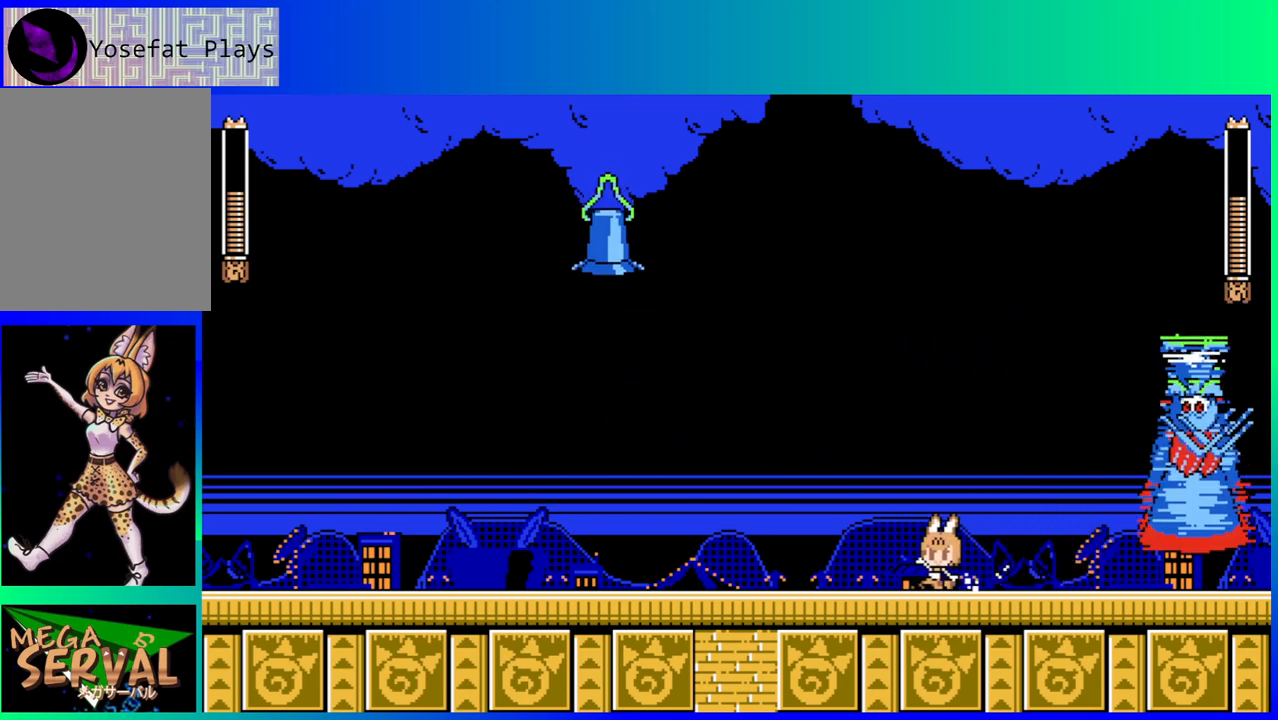
Gameplay with a controller (Nintendo layout); each line is a JSON object with the inputs held at the frame after it. "events" lists button and stick changes between this image and that frame as [ms after this image, input, new state], when the widget could be followed in between. Not read: L3 R3.
{"buttons": ["B", "DPAD_RIGHT"], "left_stick": "center", "right_stick": "center", "events": [[133, "DPAD_DOWN", "up"], [150, "B", "up"], [250, "DPAD_DOWN", "down"], [250, "DPAD_LEFT", "up"], [283, "DPAD_RIGHT", "down"], [300, "DPAD_DOWN", "up"], [317, "B", "down"]]}
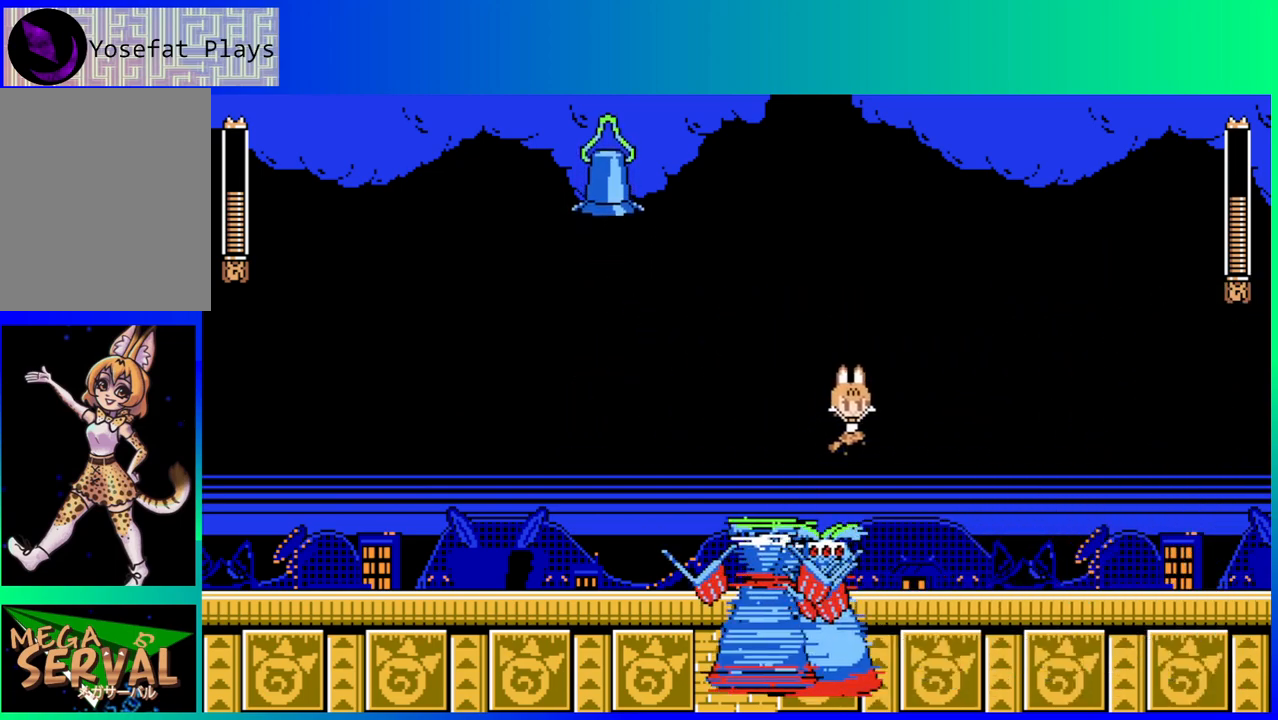
{"buttons": ["DPAD_LEFT"], "left_stick": "center", "right_stick": "center", "events": [[17, "B", "up"], [83, "DPAD_DOWN", "down"], [83, "DPAD_LEFT", "down"], [83, "DPAD_RIGHT", "up"], [100, "DPAD_DOWN", "up"], [350, "Y", "down"], [467, "Y", "up"]]}
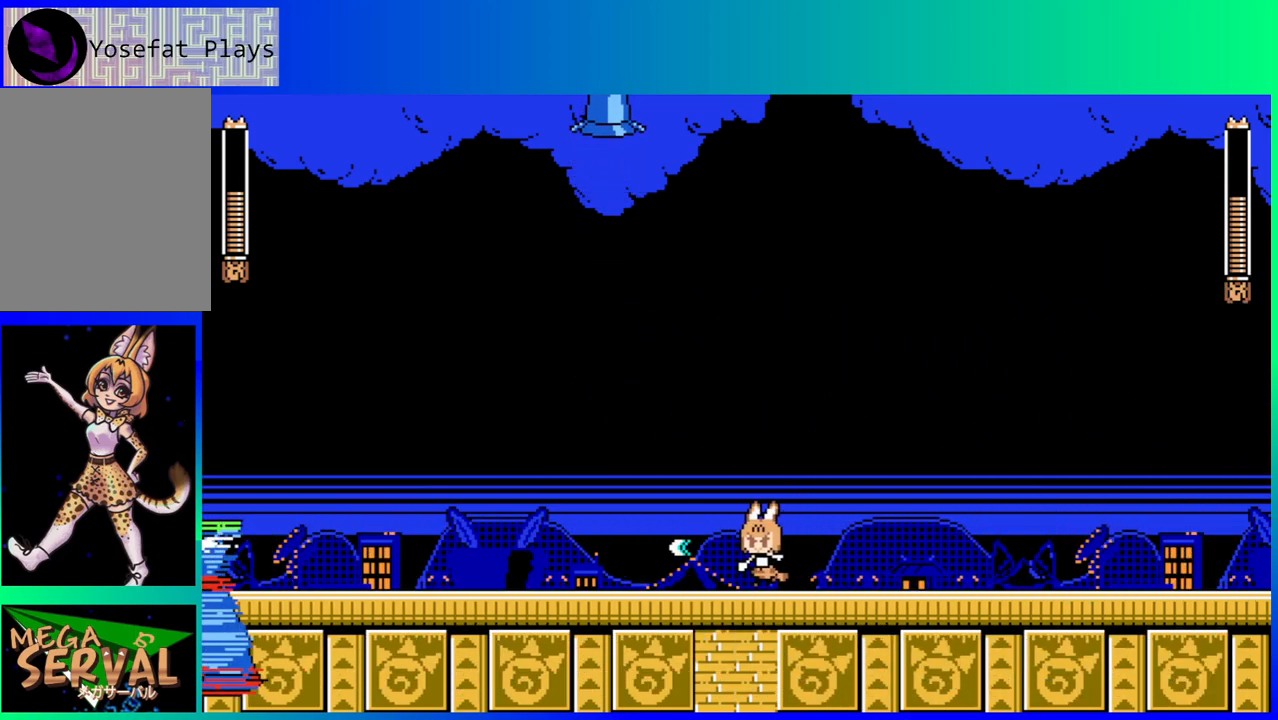
{"buttons": [], "left_stick": "center", "right_stick": "center", "events": [[417, "DPAD_LEFT", "up"]]}
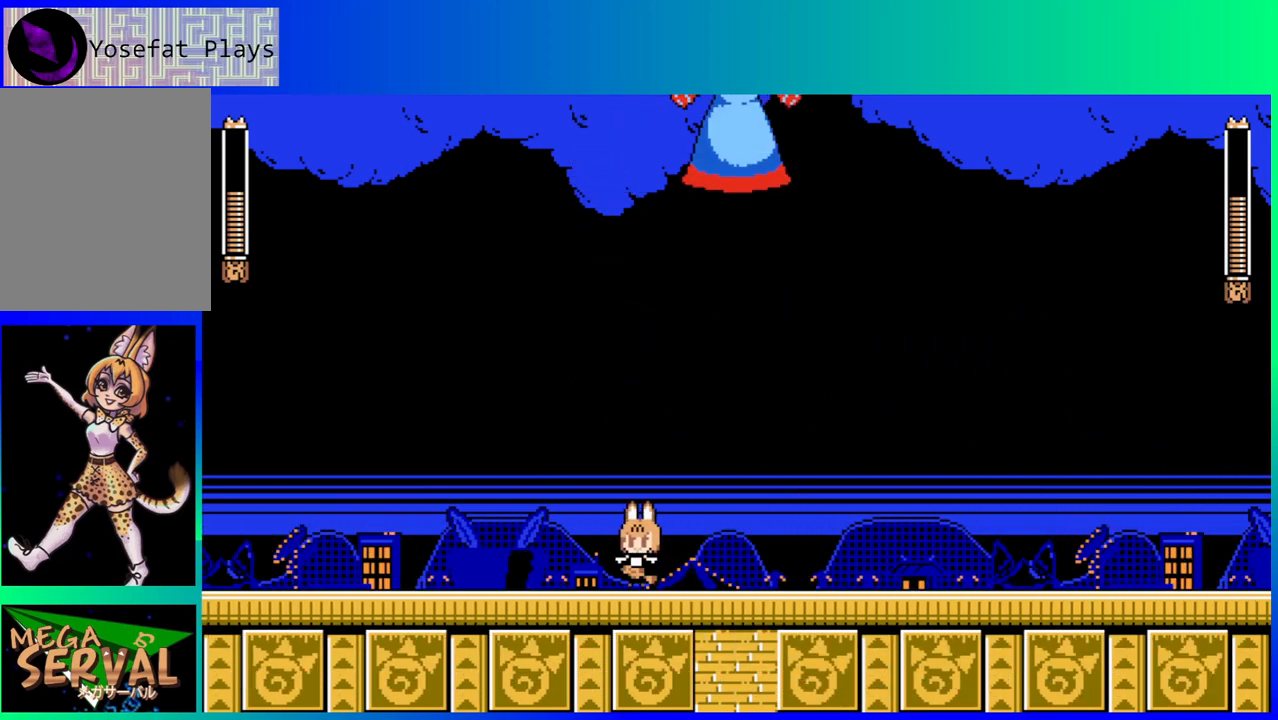
{"buttons": ["B", "Y"], "left_stick": "center", "right_stick": "center", "events": [[83, "DPAD_LEFT", "down"], [283, "B", "down"], [333, "DPAD_LEFT", "up"], [400, "DPAD_RIGHT", "down"], [467, "DPAD_RIGHT", "up"], [500, "Y", "down"]]}
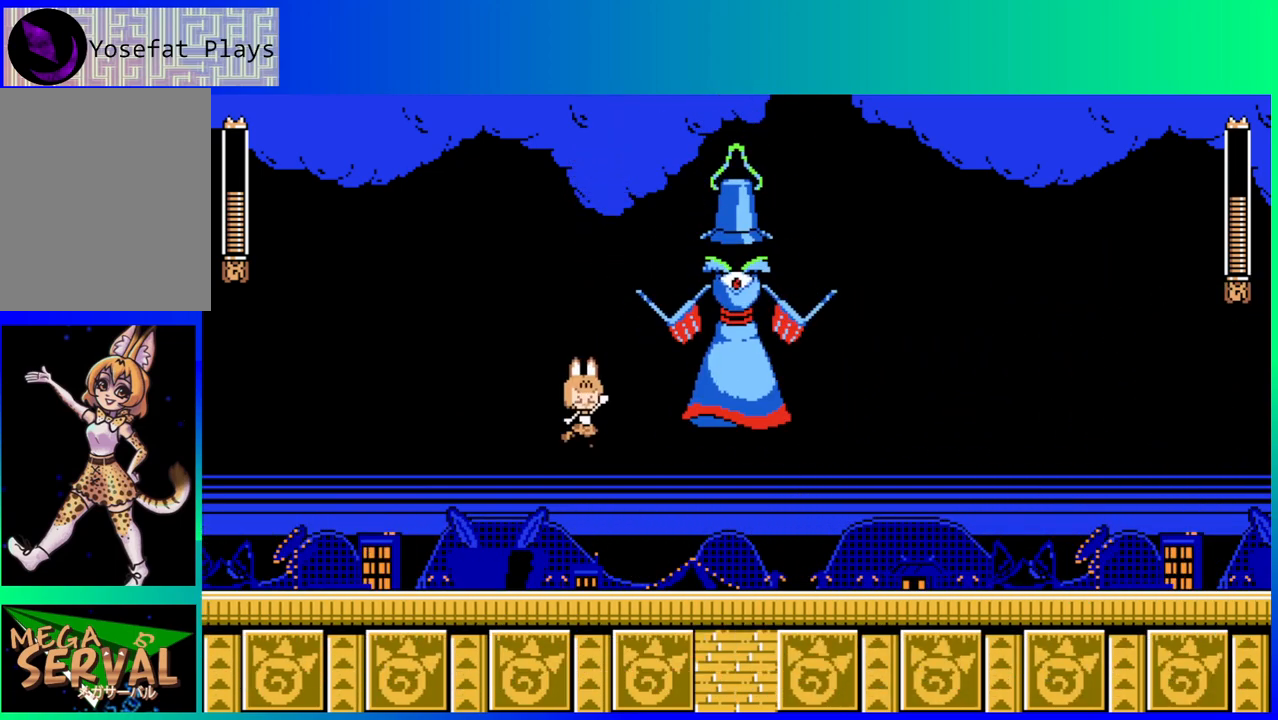
{"buttons": ["B", "DPAD_LEFT"], "left_stick": "center", "right_stick": "center", "events": [[67, "B", "up"], [83, "Y", "up"], [133, "DPAD_LEFT", "down"], [483, "B", "down"]]}
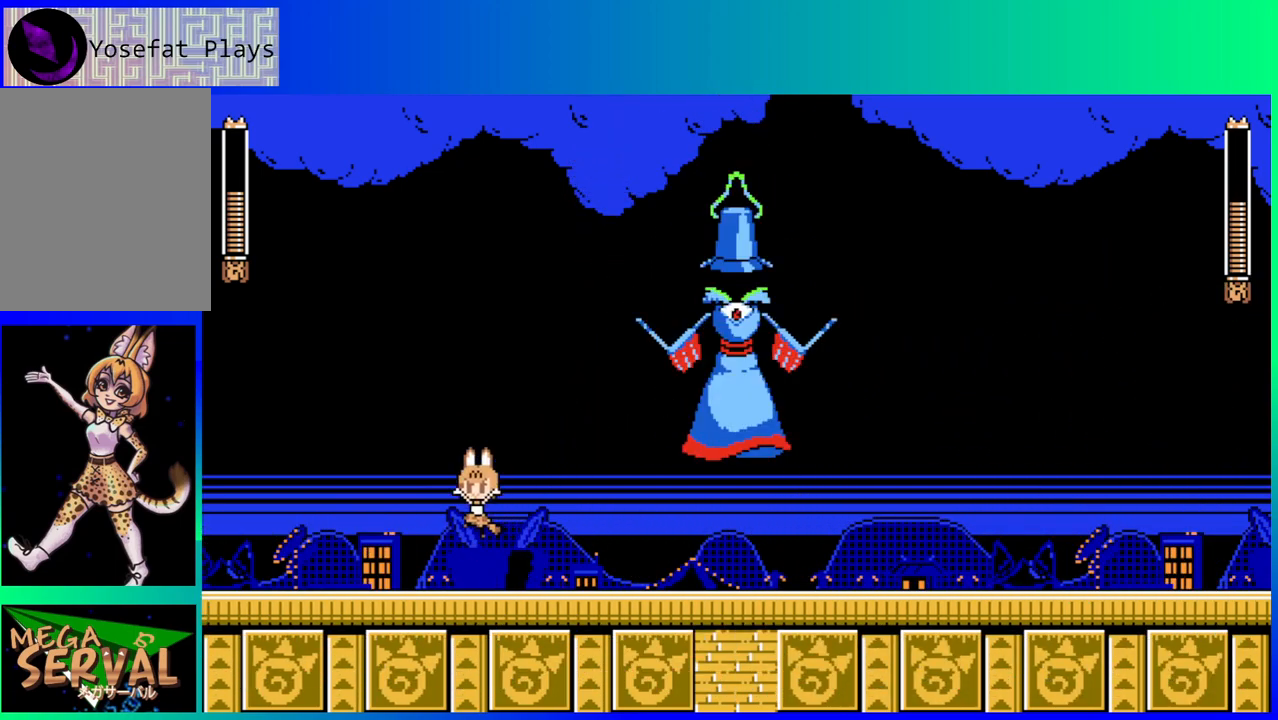
{"buttons": ["DPAD_RIGHT"], "left_stick": "center", "right_stick": "center"}
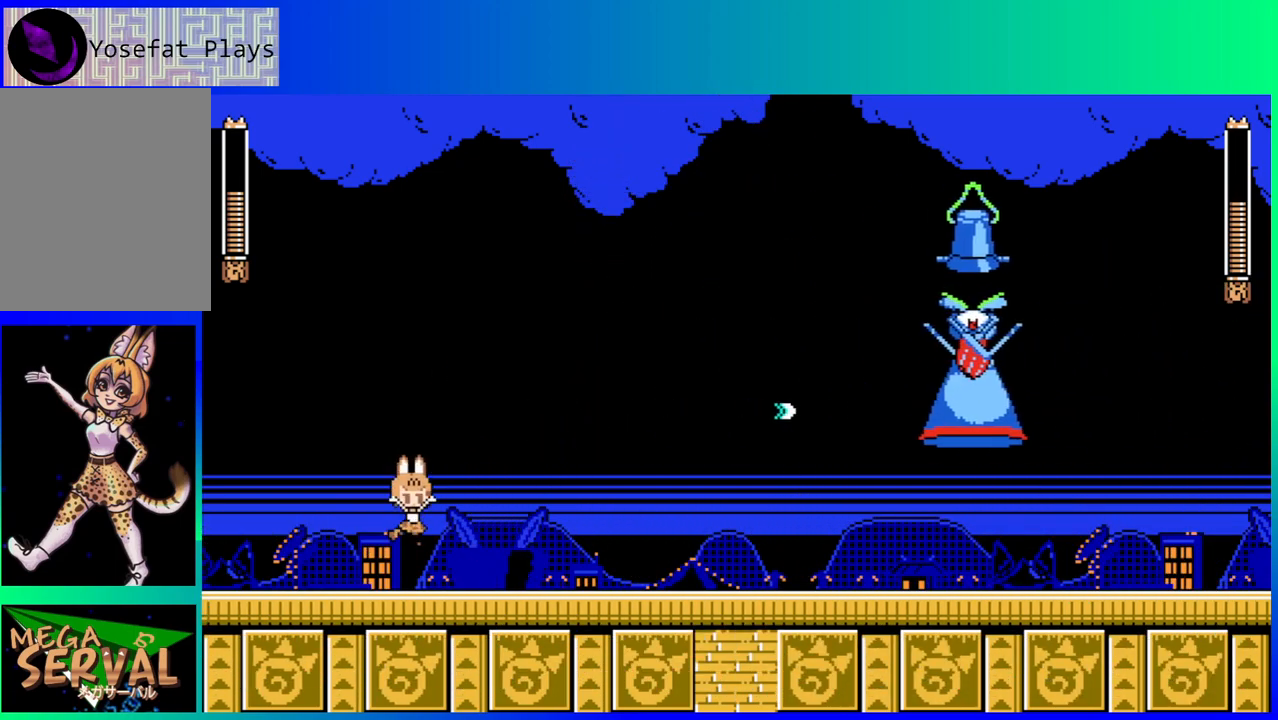
{"buttons": ["B", "DPAD_RIGHT"], "left_stick": "center", "right_stick": "center", "events": [[333, "B", "down"]]}
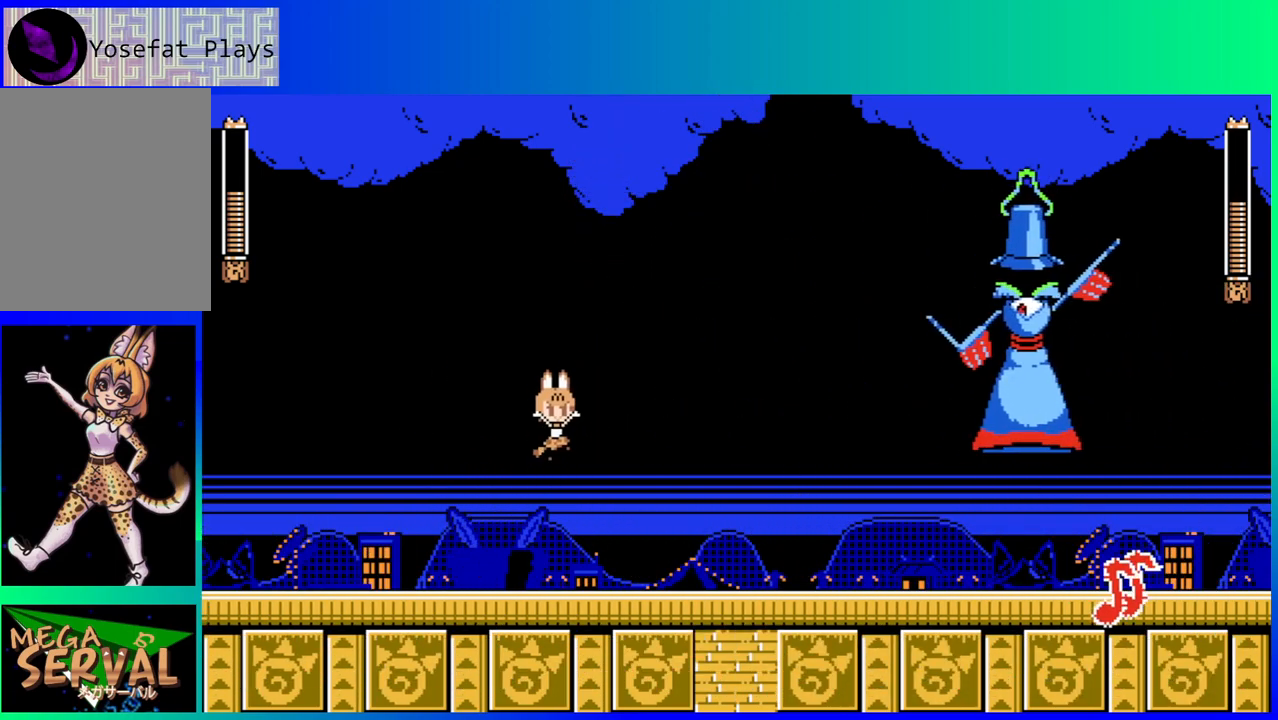
{"buttons": ["DPAD_LEFT"], "left_stick": "center", "right_stick": "center", "events": [[67, "Y", "down"], [83, "DPAD_RIGHT", "up"], [117, "B", "up"], [167, "Y", "up"], [233, "DPAD_LEFT", "down"]]}
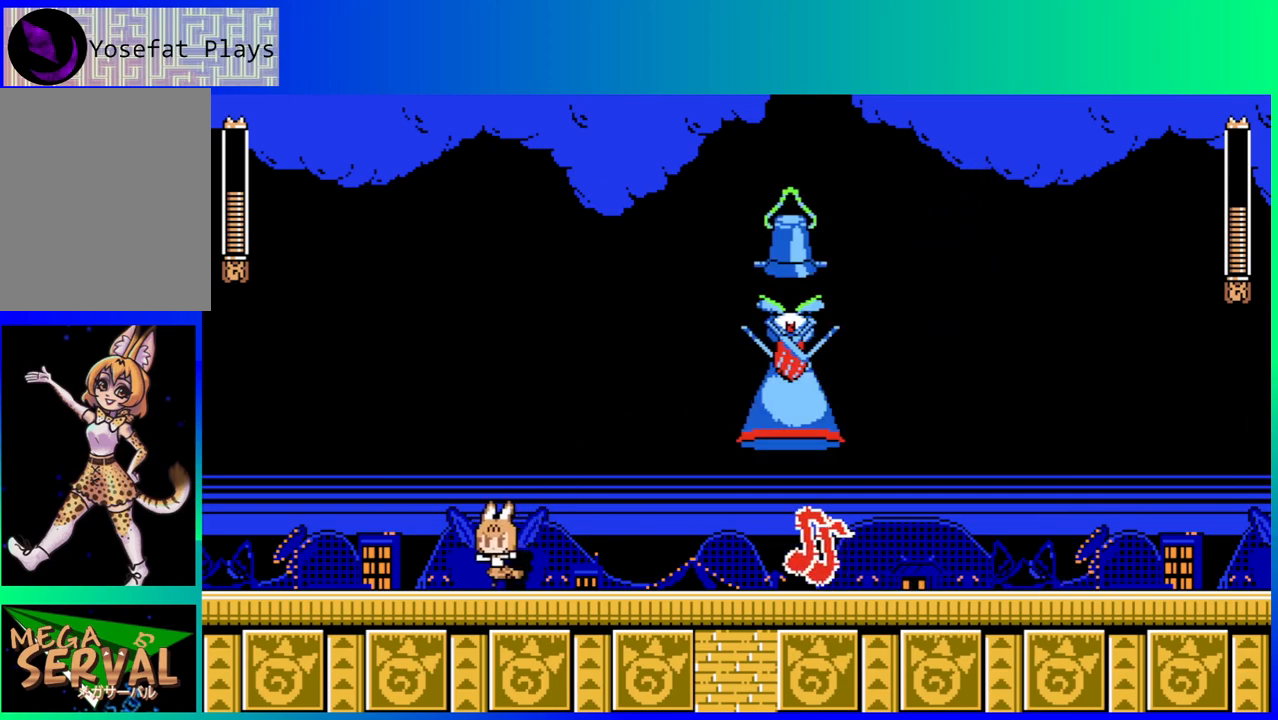
{"buttons": ["B", "DPAD_RIGHT"], "left_stick": "center", "right_stick": "center", "events": [[117, "DPAD_UP", "down"], [133, "DPAD_LEFT", "up"], [150, "DPAD_RIGHT", "down"], [183, "DPAD_UP", "up"], [217, "DPAD_DOWN", "down"], [250, "B", "down"], [500, "DPAD_DOWN", "up"]]}
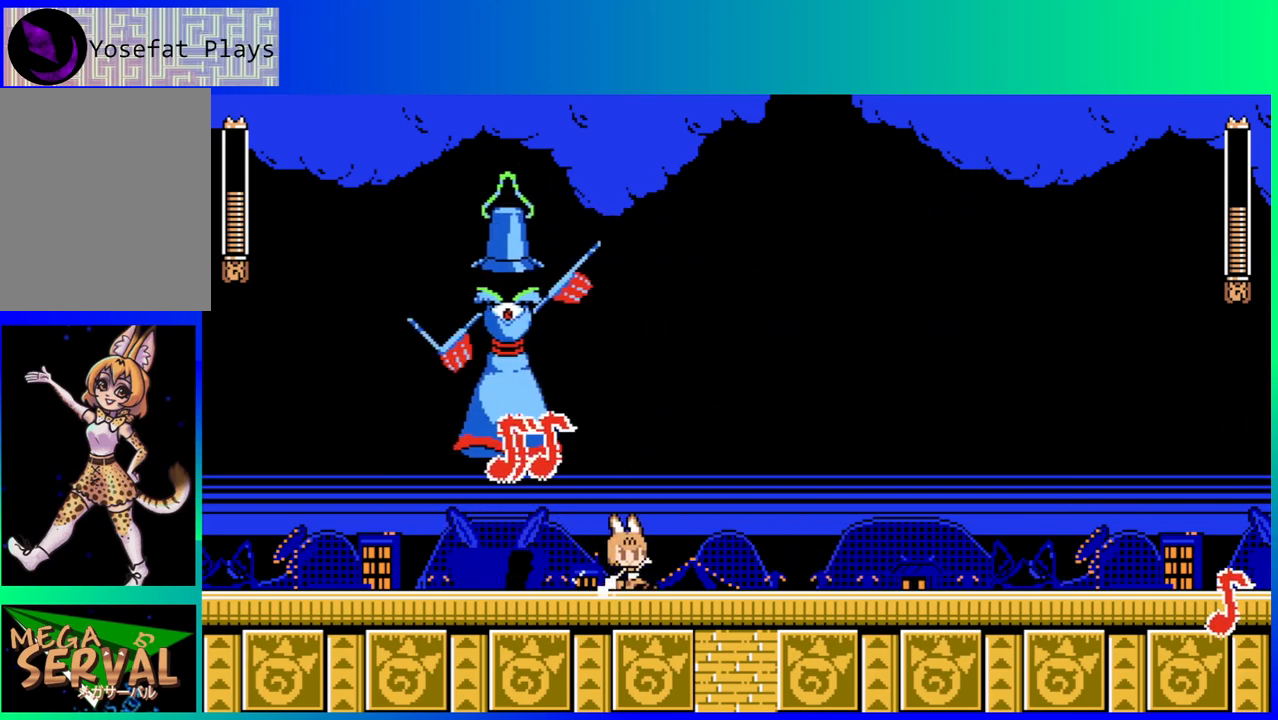
{"buttons": ["DPAD_LEFT"], "left_stick": "center", "right_stick": "center", "events": [[33, "B", "up"], [133, "DPAD_DOWN", "down"], [150, "DPAD_RIGHT", "up"], [167, "DPAD_LEFT", "down"], [200, "DPAD_DOWN", "up"], [283, "DPAD_LEFT", "up"], [383, "DPAD_LEFT", "down"]]}
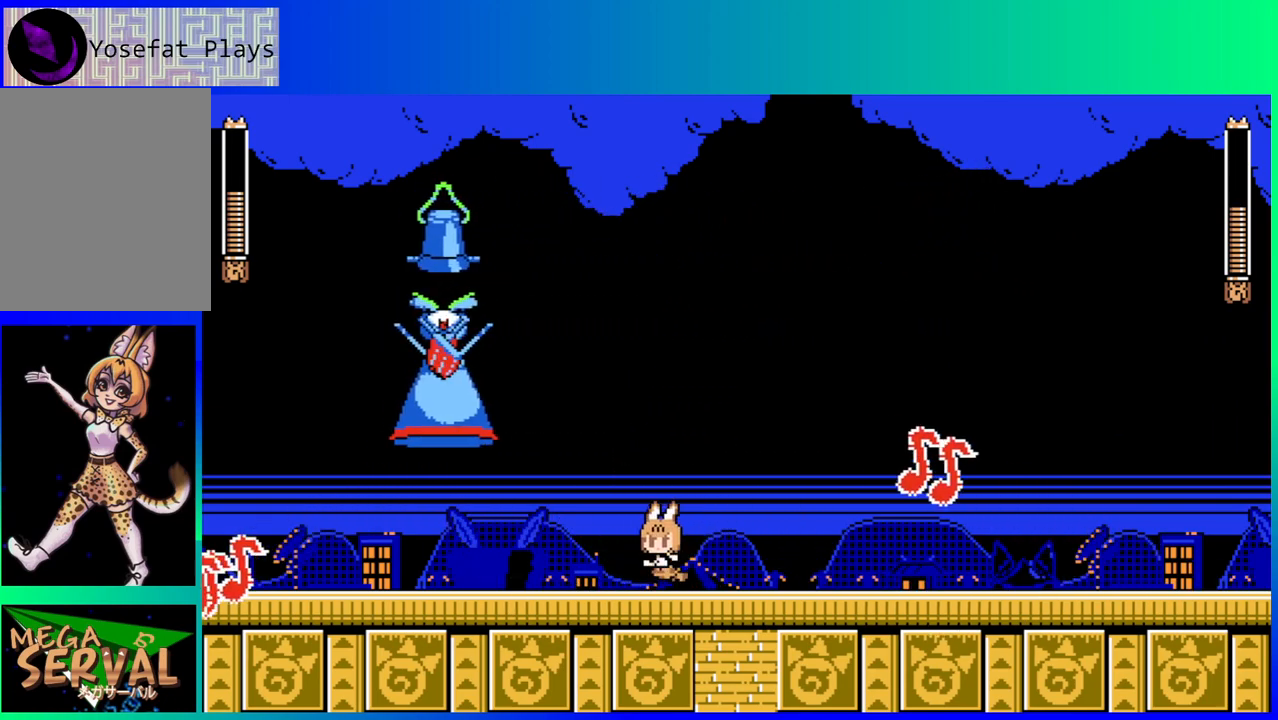
{"buttons": ["DPAD_LEFT"], "left_stick": "center", "right_stick": "center"}
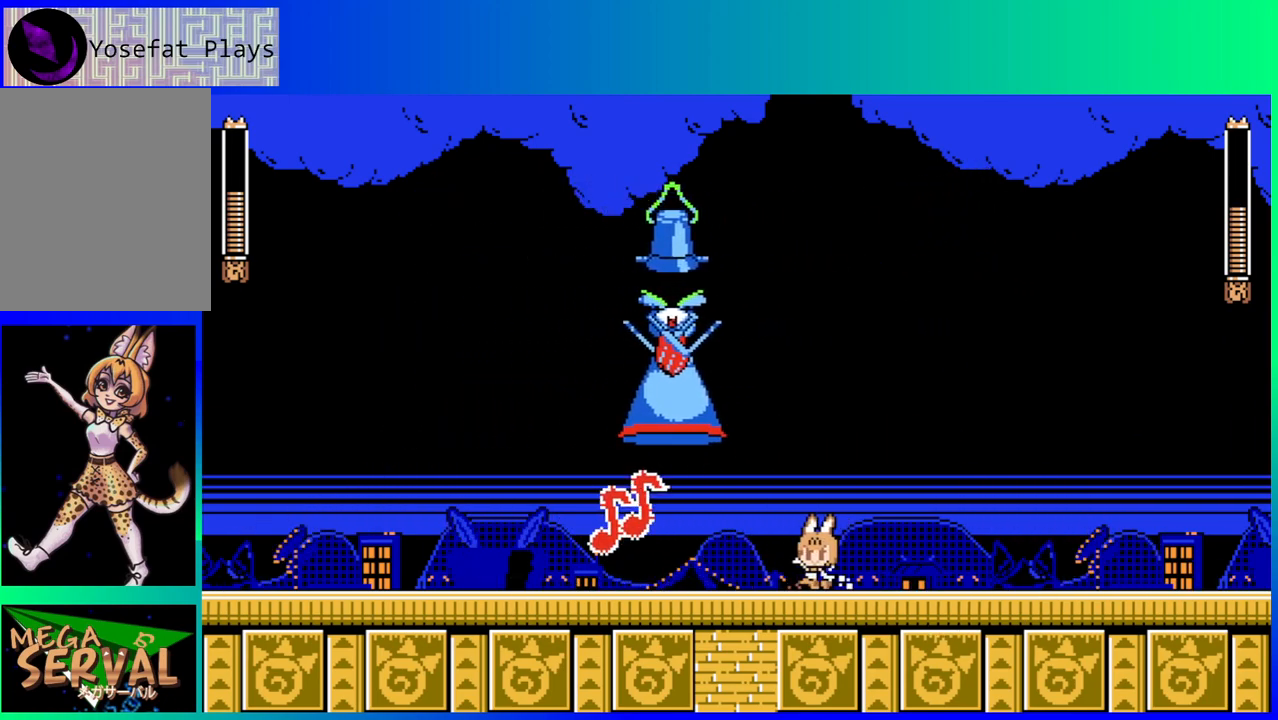
{"buttons": ["DPAD_LEFT"], "left_stick": "center", "right_stick": "center", "events": []}
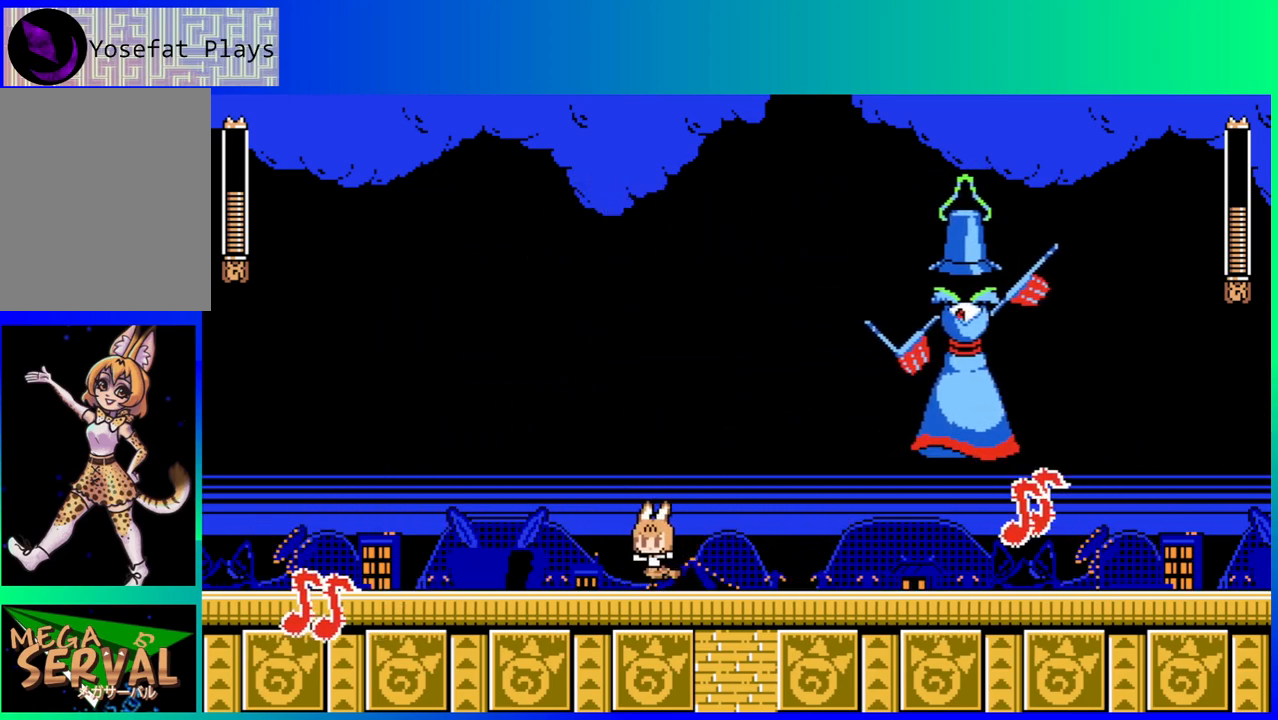
{"buttons": ["B", "DPAD_RIGHT"], "left_stick": "center", "right_stick": "center", "events": [[233, "DPAD_UP", "down"], [250, "DPAD_LEFT", "up"], [267, "DPAD_RIGHT", "down"], [267, "DPAD_UP", "up"], [383, "B", "down"]]}
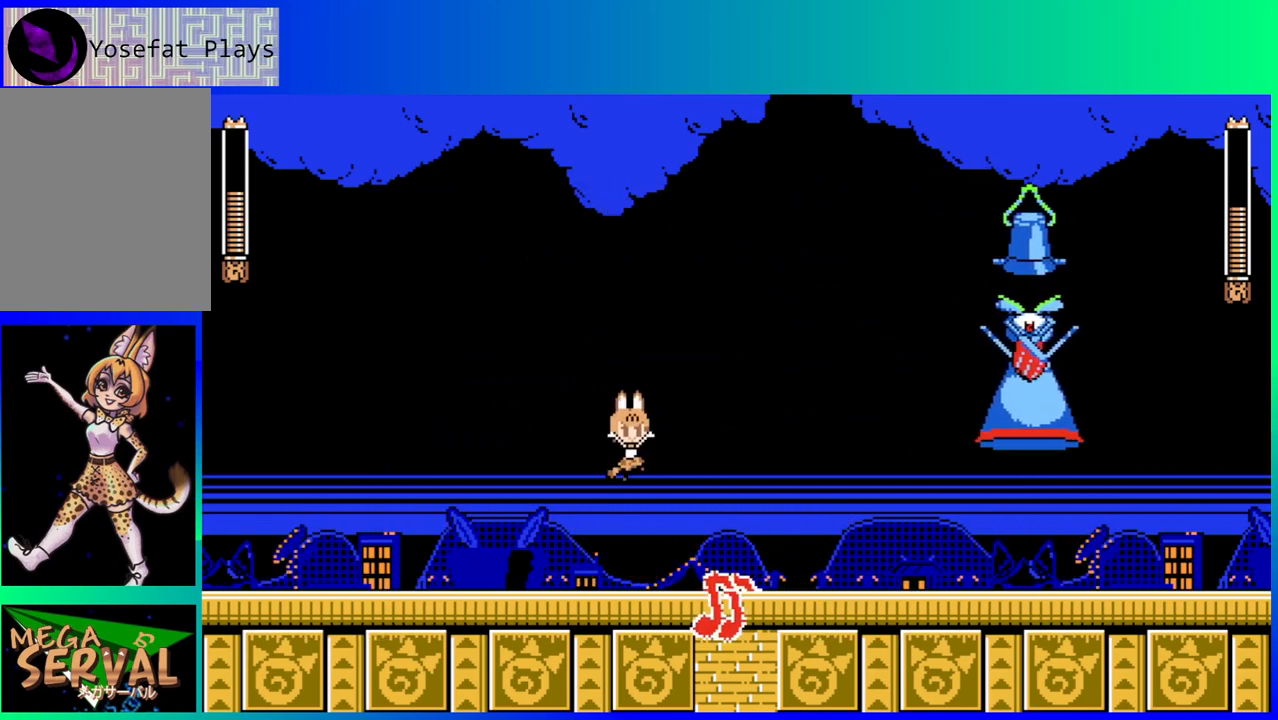
{"buttons": ["DPAD_RIGHT"], "left_stick": "center", "right_stick": "center", "events": [[117, "Y", "down"], [183, "DPAD_RIGHT", "up"], [233, "B", "up"], [250, "Y", "up"], [417, "DPAD_RIGHT", "down"]]}
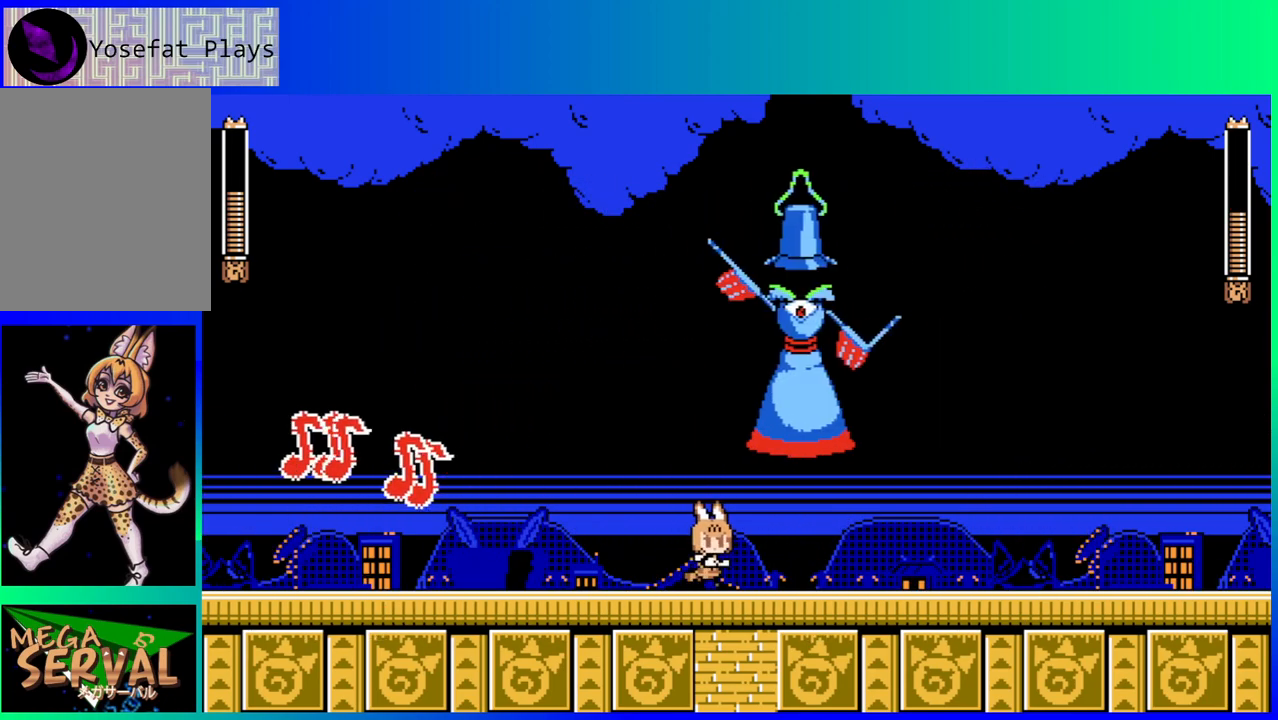
{"buttons": ["DPAD_RIGHT"], "left_stick": "center", "right_stick": "center", "events": []}
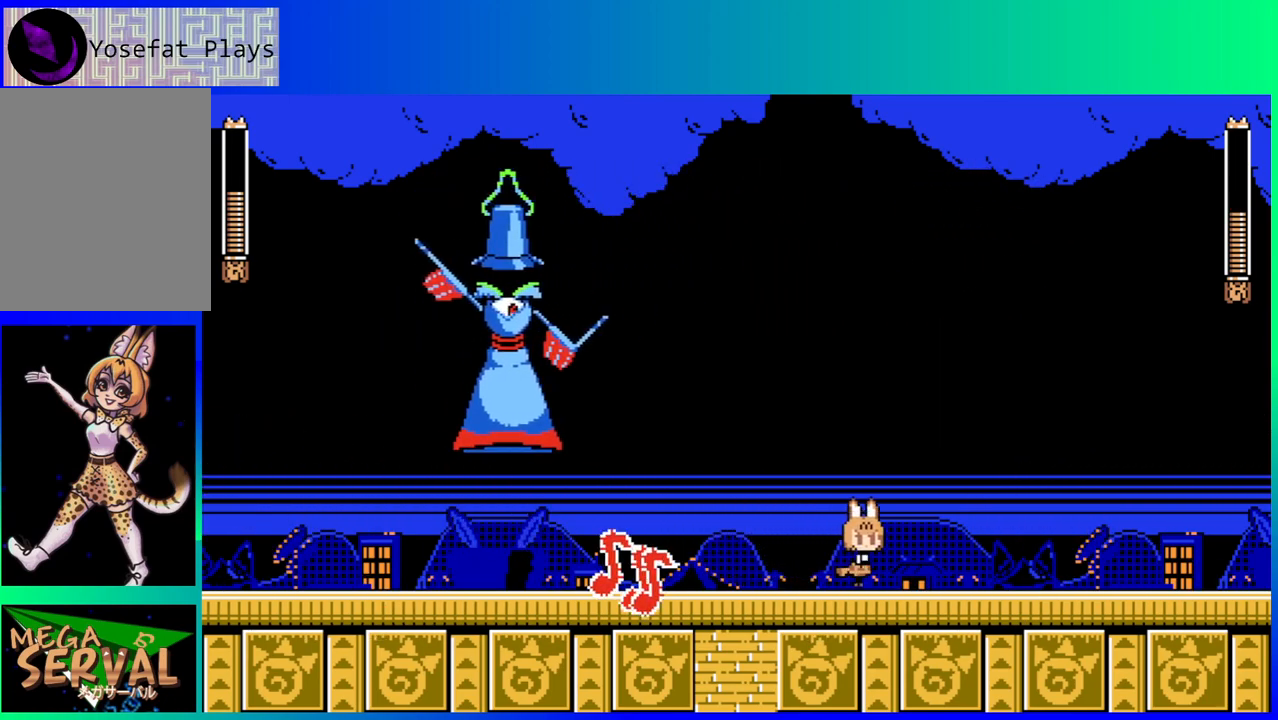
{"buttons": [], "left_stick": "center", "right_stick": "center", "events": [[17, "DPAD_DOWN", "down"], [17, "DPAD_LEFT", "down"], [17, "DPAD_RIGHT", "up"], [33, "DPAD_DOWN", "up"], [50, "B", "down"], [267, "Y", "down"], [367, "DPAD_LEFT", "up"], [383, "B", "up"], [417, "Y", "up"]]}
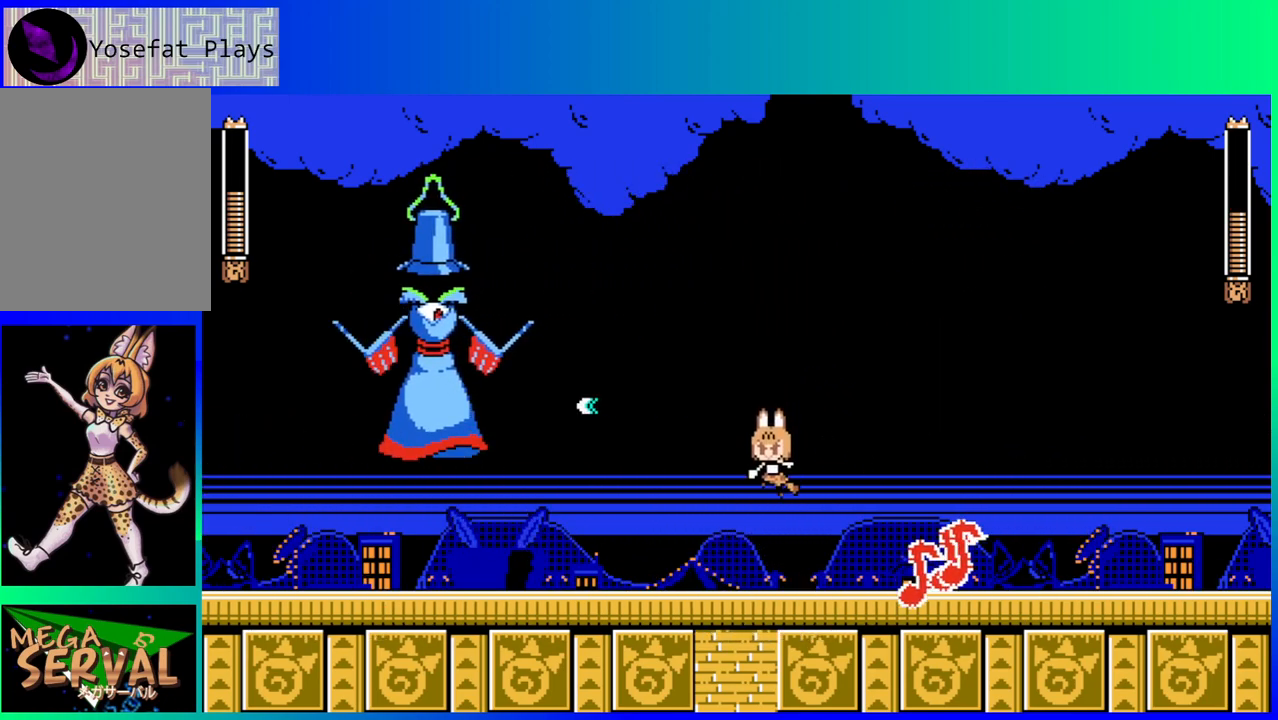
{"buttons": ["Y"], "left_stick": "center", "right_stick": "center", "events": [[267, "B", "down"], [417, "Y", "down"], [500, "B", "up"]]}
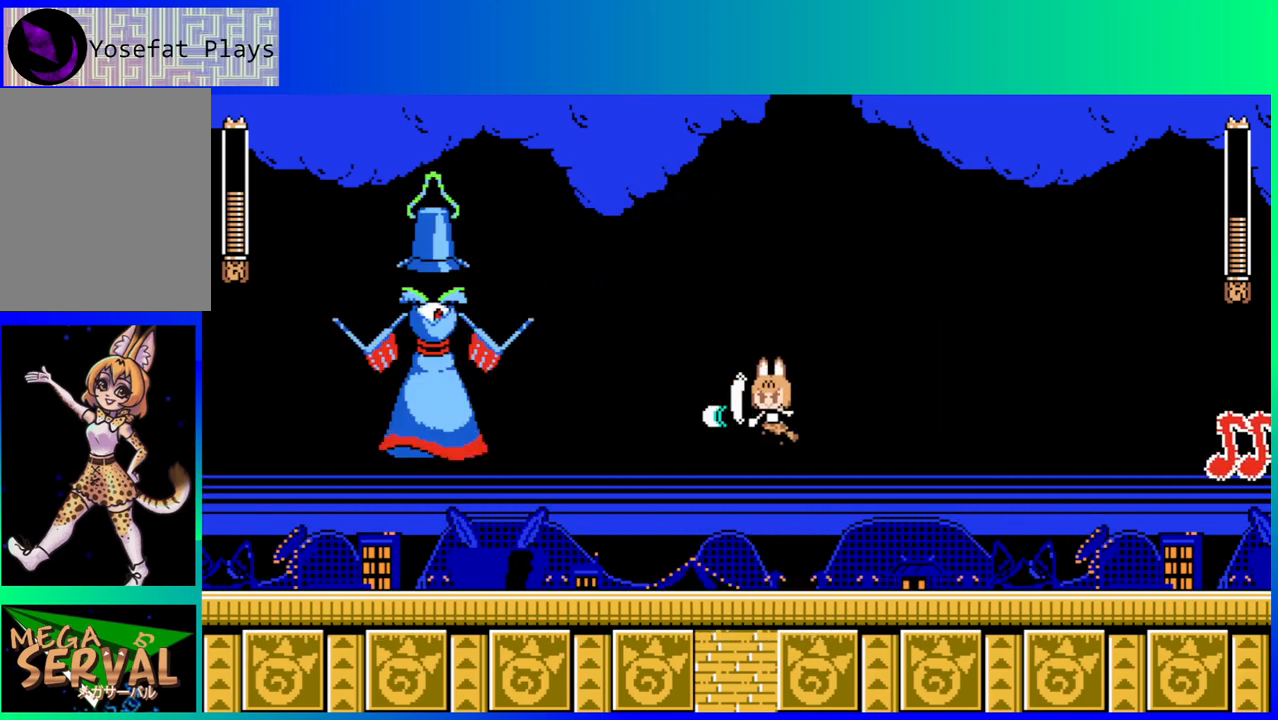
{"buttons": ["B"], "left_stick": "center", "right_stick": "center", "events": [[50, "Y", "up"], [217, "DPAD_RIGHT", "down"], [450, "B", "down"], [500, "DPAD_RIGHT", "up"]]}
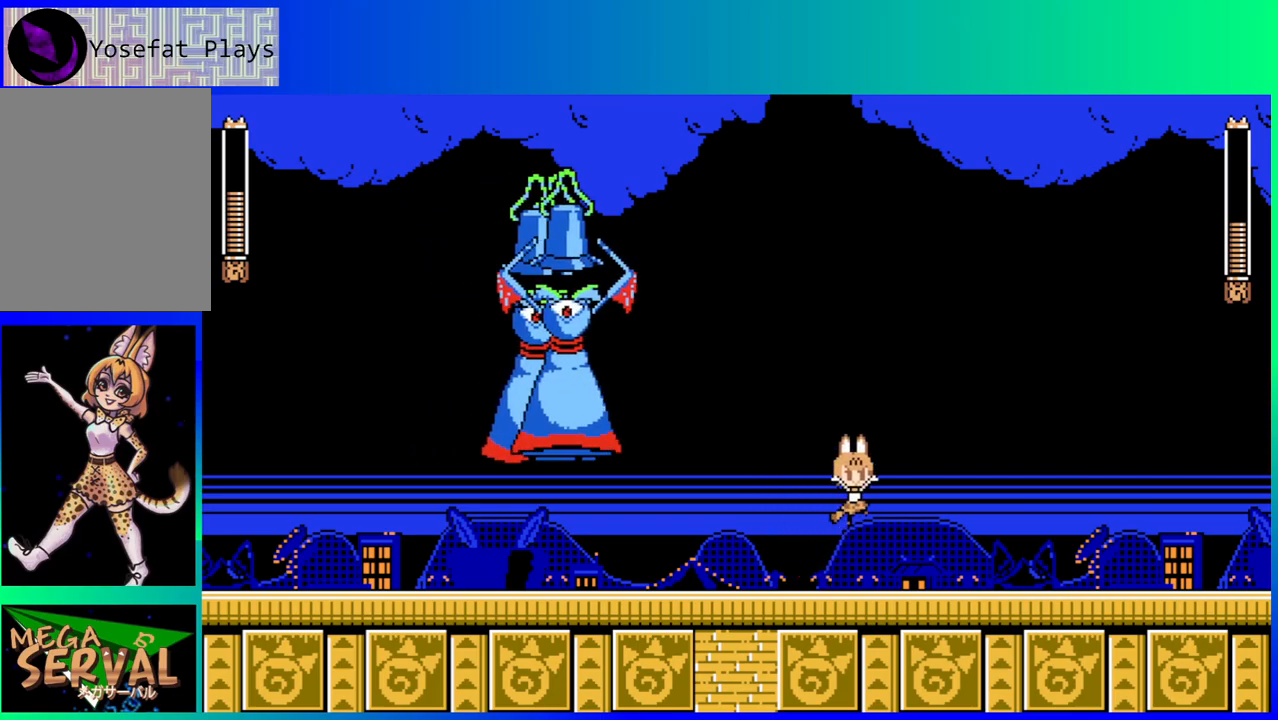
{"buttons": ["DPAD_RIGHT"], "left_stick": "center", "right_stick": "center", "events": [[33, "DPAD_LEFT", "down"], [83, "Y", "down"], [117, "DPAD_LEFT", "up"], [167, "B", "up"], [183, "Y", "up"], [217, "DPAD_RIGHT", "down"]]}
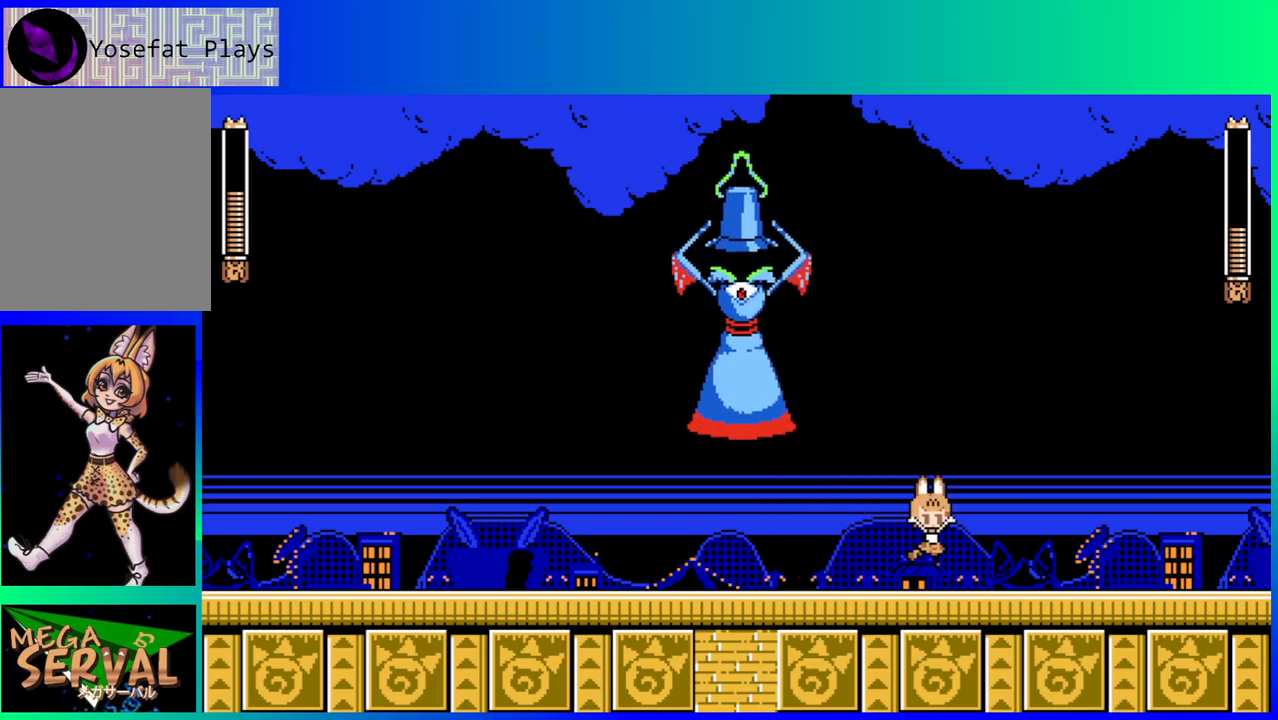
{"buttons": ["DPAD_LEFT"], "left_stick": "center", "right_stick": "center", "events": [[283, "DPAD_RIGHT", "up"], [417, "DPAD_LEFT", "down"]]}
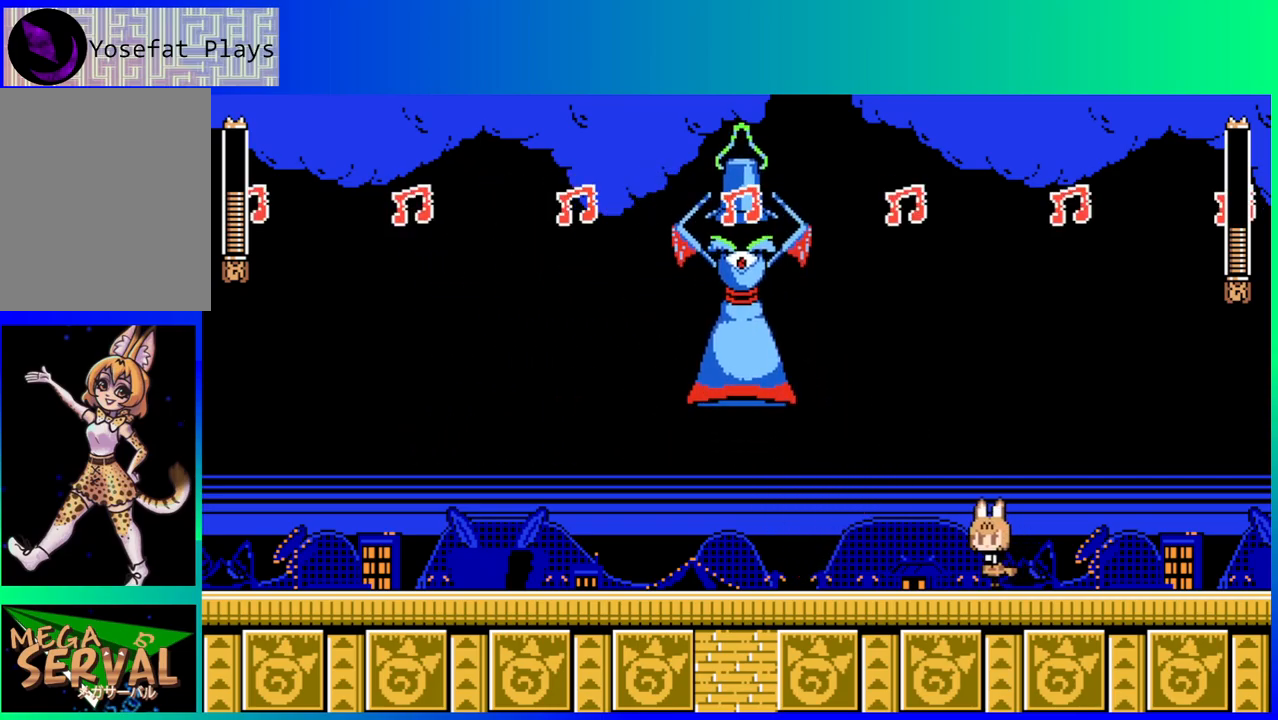
{"buttons": ["DPAD_LEFT"], "left_stick": "center", "right_stick": "center", "events": [[17, "DPAD_LEFT", "up"], [67, "B", "down"], [83, "DPAD_RIGHT", "down"], [283, "DPAD_RIGHT", "up"], [383, "B", "up"], [483, "DPAD_LEFT", "down"]]}
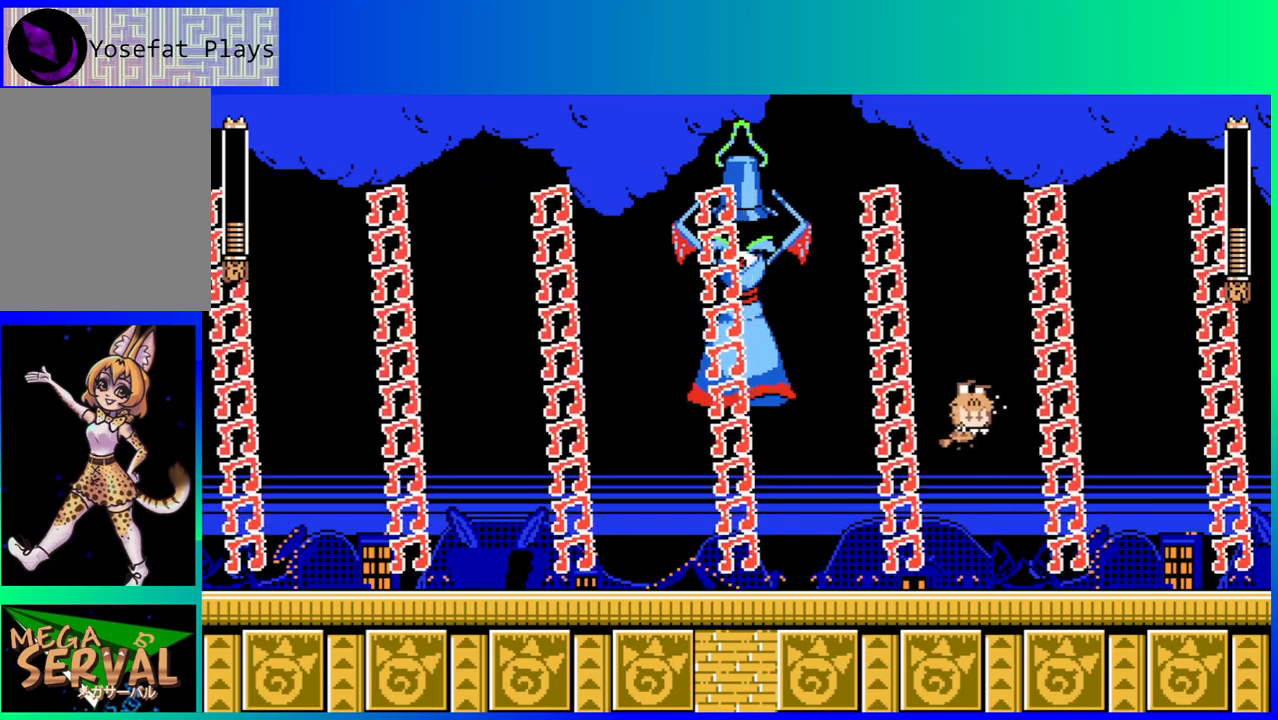
{"buttons": ["DPAD_LEFT"], "left_stick": "center", "right_stick": "center", "events": [[100, "DPAD_LEFT", "up"], [433, "DPAD_LEFT", "down"]]}
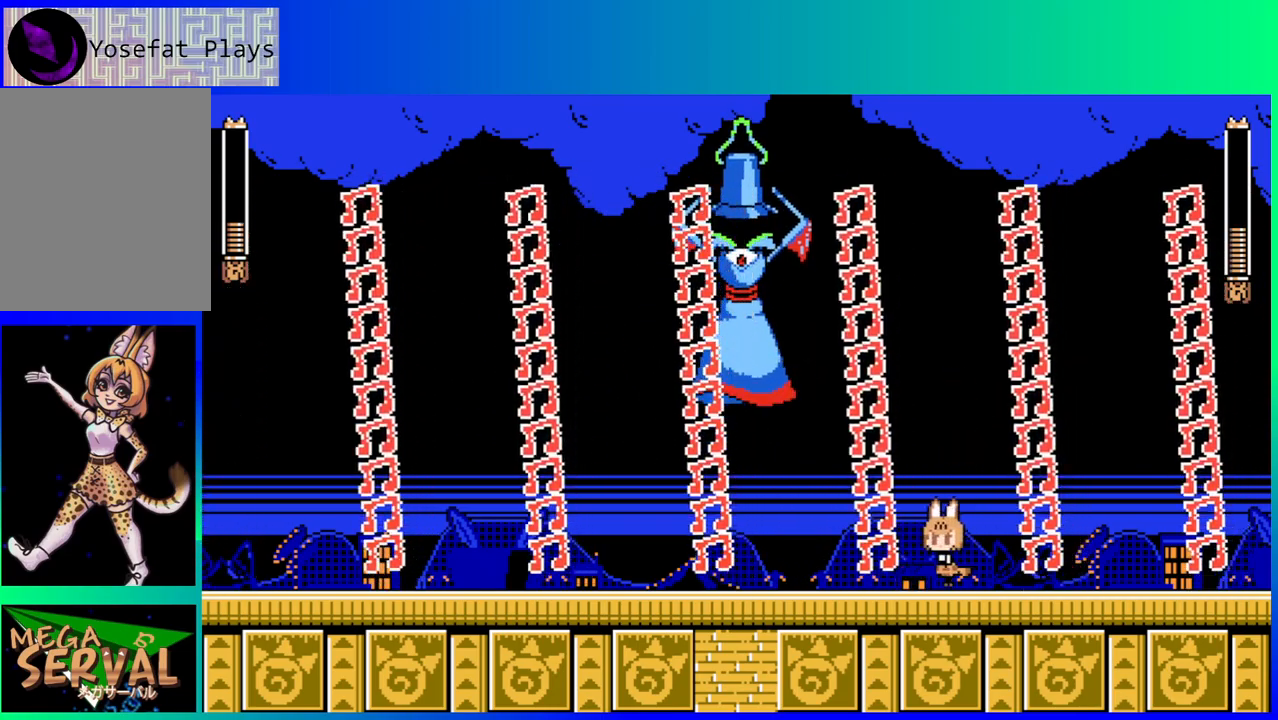
{"buttons": ["B", "Y"], "left_stick": "center", "right_stick": "center", "events": [[67, "DPAD_LEFT", "up"], [150, "B", "down"], [317, "DPAD_LEFT", "down"], [383, "DPAD_LEFT", "up"], [417, "Y", "down"]]}
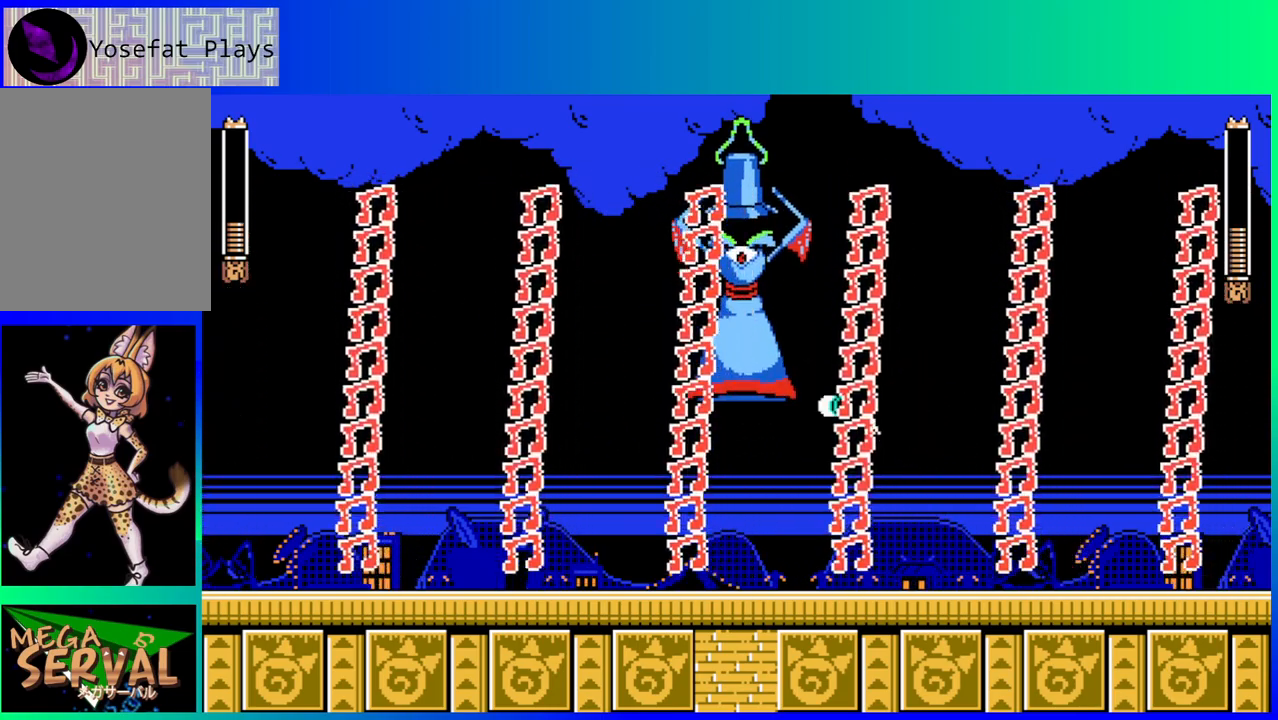
{"buttons": [], "left_stick": "center", "right_stick": "center", "events": [[50, "Y", "up"], [67, "B", "up"], [217, "DPAD_RIGHT", "down"], [483, "DPAD_RIGHT", "up"]]}
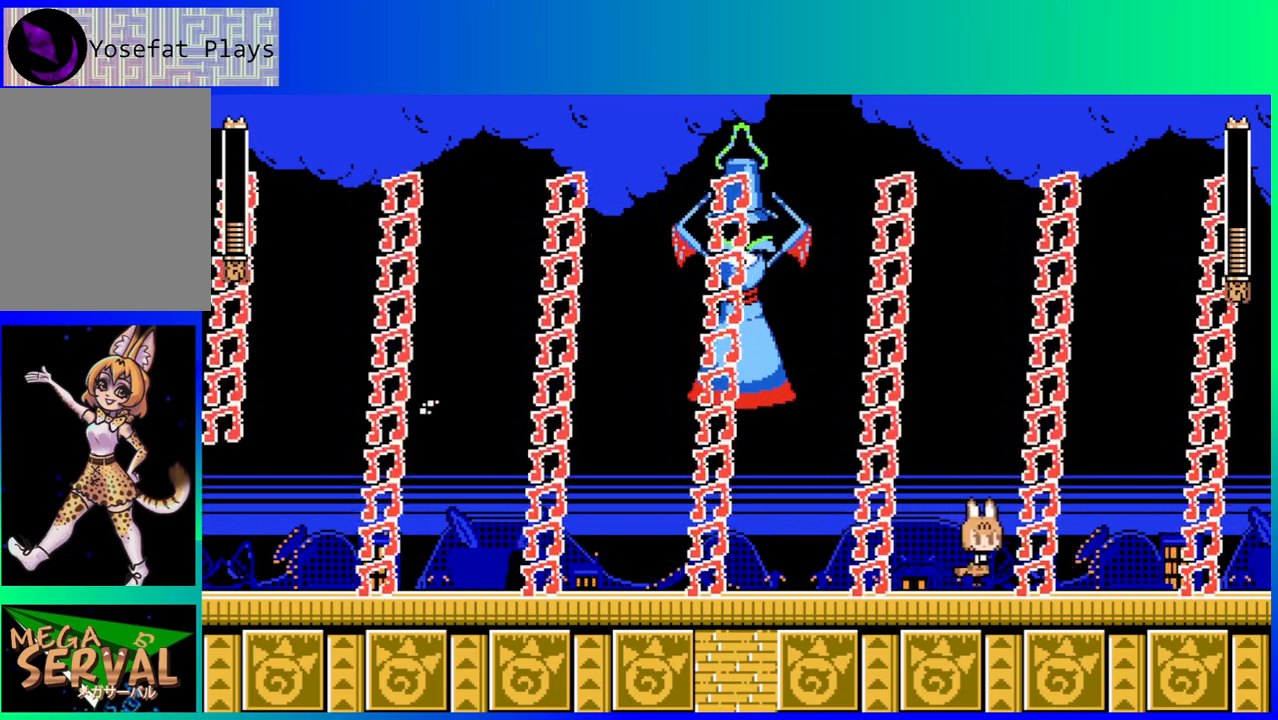
{"buttons": [], "left_stick": "center", "right_stick": "center", "events": [[333, "DPAD_RIGHT", "down"], [433, "DPAD_RIGHT", "up"]]}
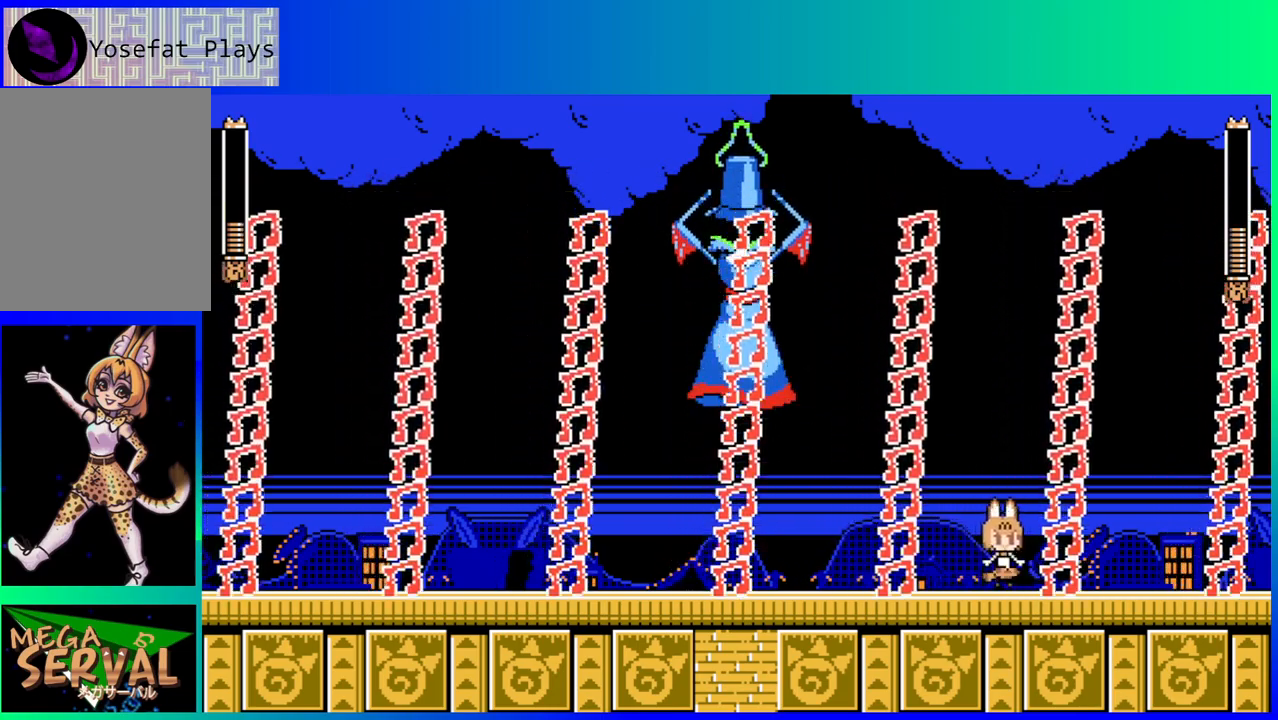
{"buttons": [], "left_stick": "center", "right_stick": "center", "events": [[283, "DPAD_RIGHT", "down"], [350, "DPAD_RIGHT", "up"]]}
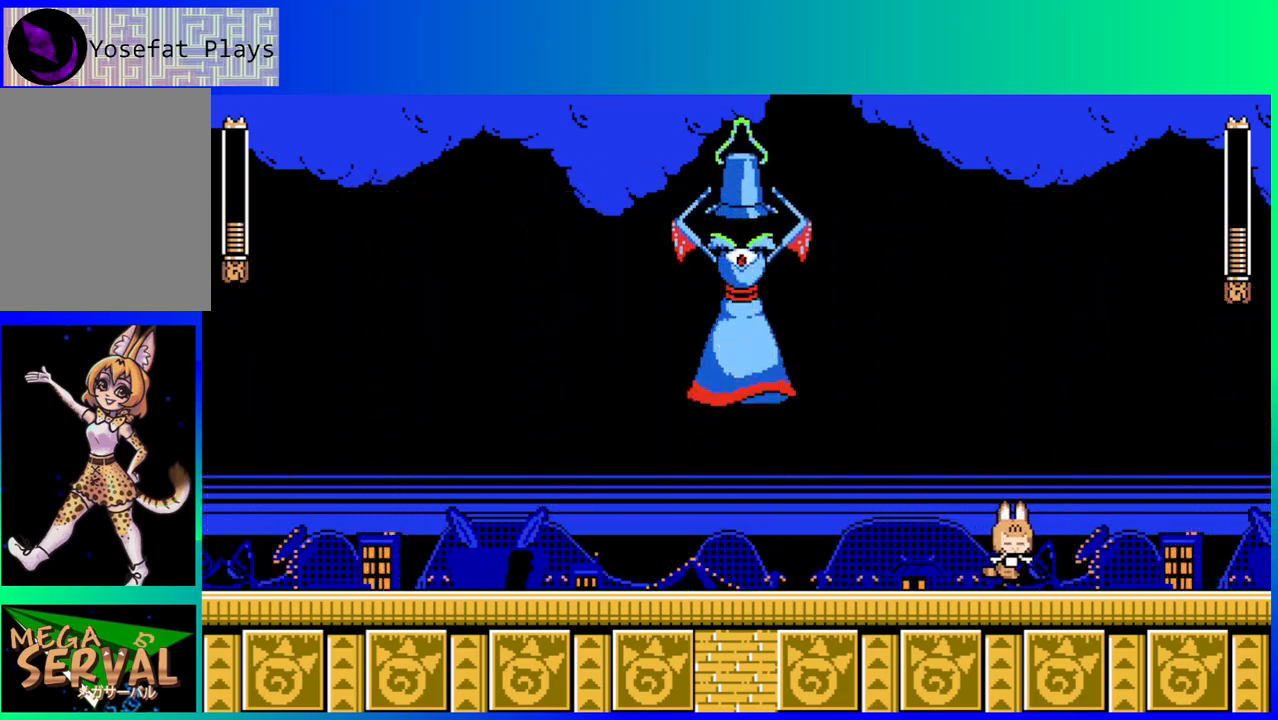
{"buttons": [], "left_stick": "center", "right_stick": "center", "events": [[117, "B", "down"], [250, "DPAD_LEFT", "down"], [367, "DPAD_LEFT", "up"], [383, "Y", "down"], [500, "B", "up"], [500, "Y", "up"]]}
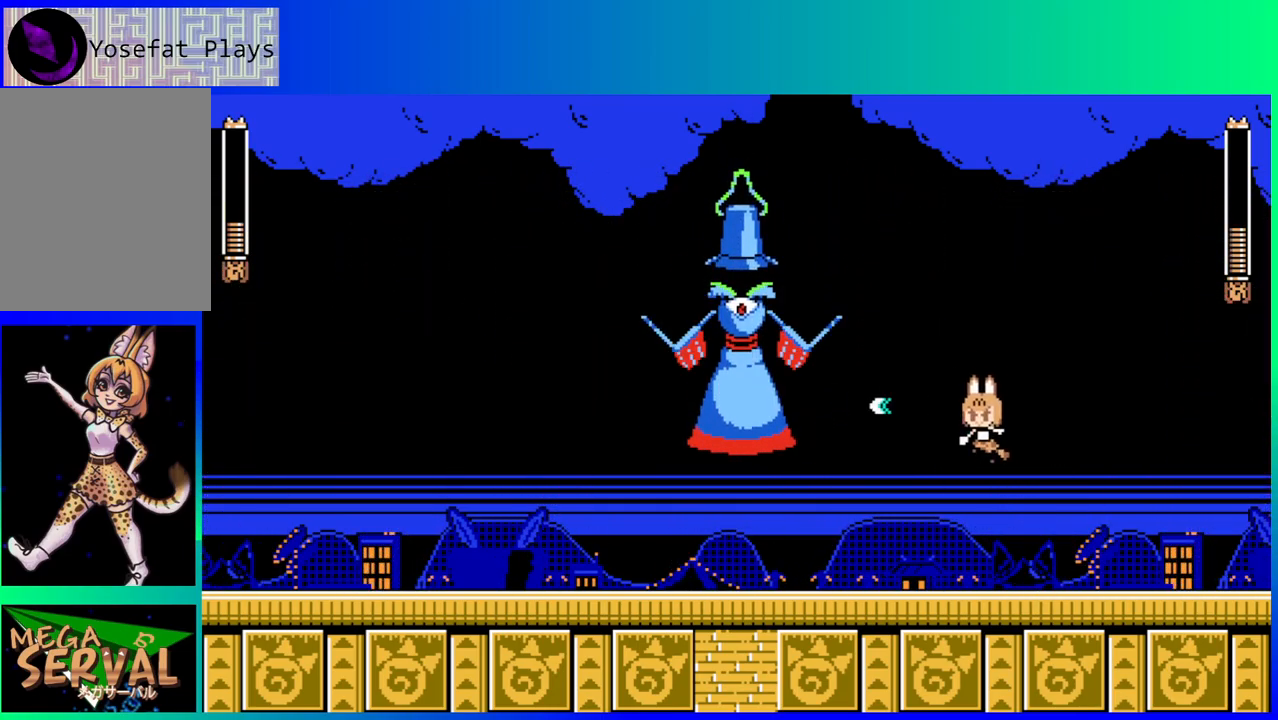
{"buttons": ["B", "Y", "DPAD_LEFT"], "left_stick": "center", "right_stick": "center", "events": [[167, "DPAD_RIGHT", "down"], [317, "B", "down"], [350, "DPAD_RIGHT", "up"], [417, "DPAD_LEFT", "down"], [500, "Y", "down"]]}
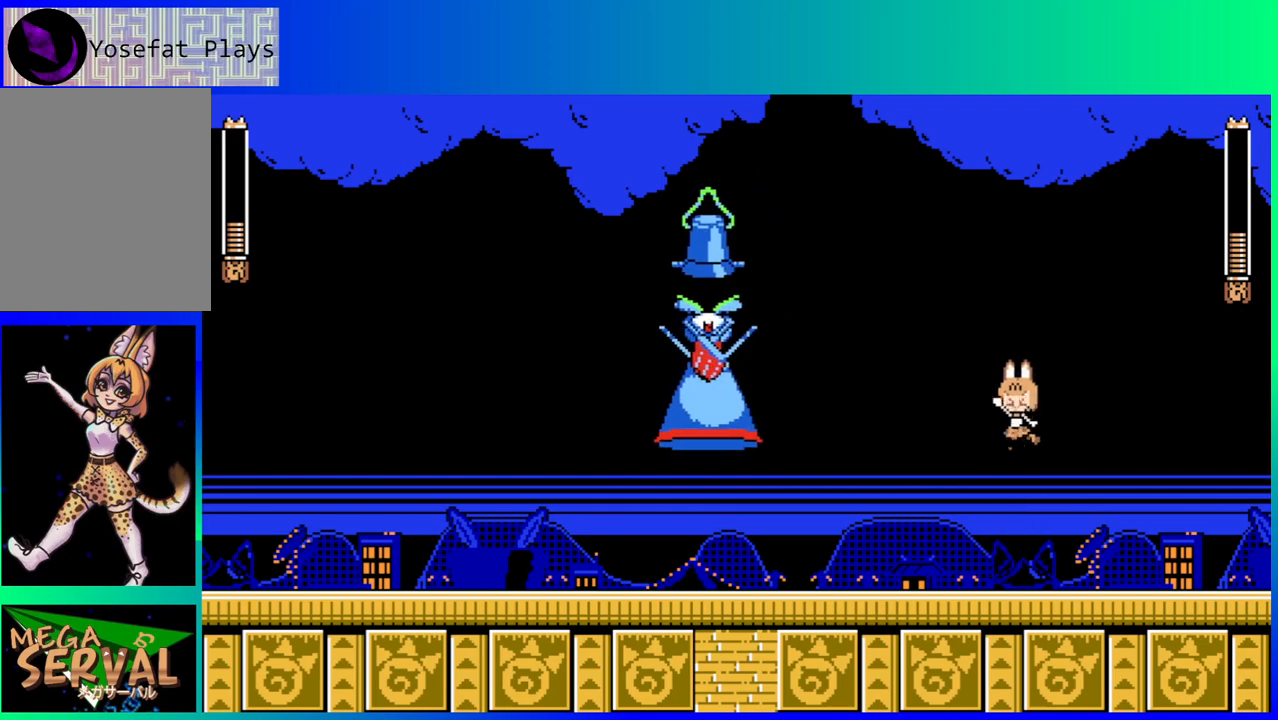
{"buttons": ["DPAD_LEFT"], "left_stick": "center", "right_stick": "center", "events": [[50, "DPAD_LEFT", "up"], [83, "B", "up"], [133, "Y", "up"], [367, "DPAD_LEFT", "down"]]}
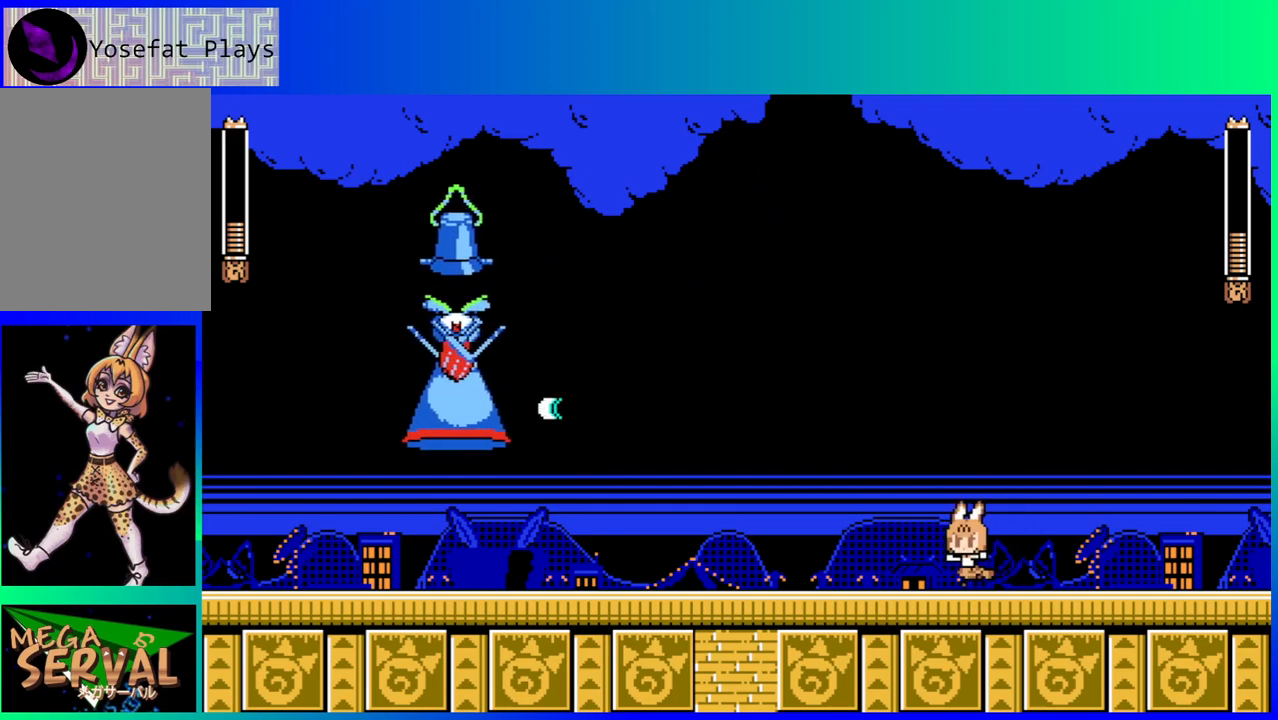
{"buttons": ["Y"], "left_stick": "center", "right_stick": "center", "events": [[50, "B", "down"], [267, "Y", "down"], [333, "B", "up"], [400, "Y", "up"], [417, "DPAD_LEFT", "up"], [467, "Y", "down"]]}